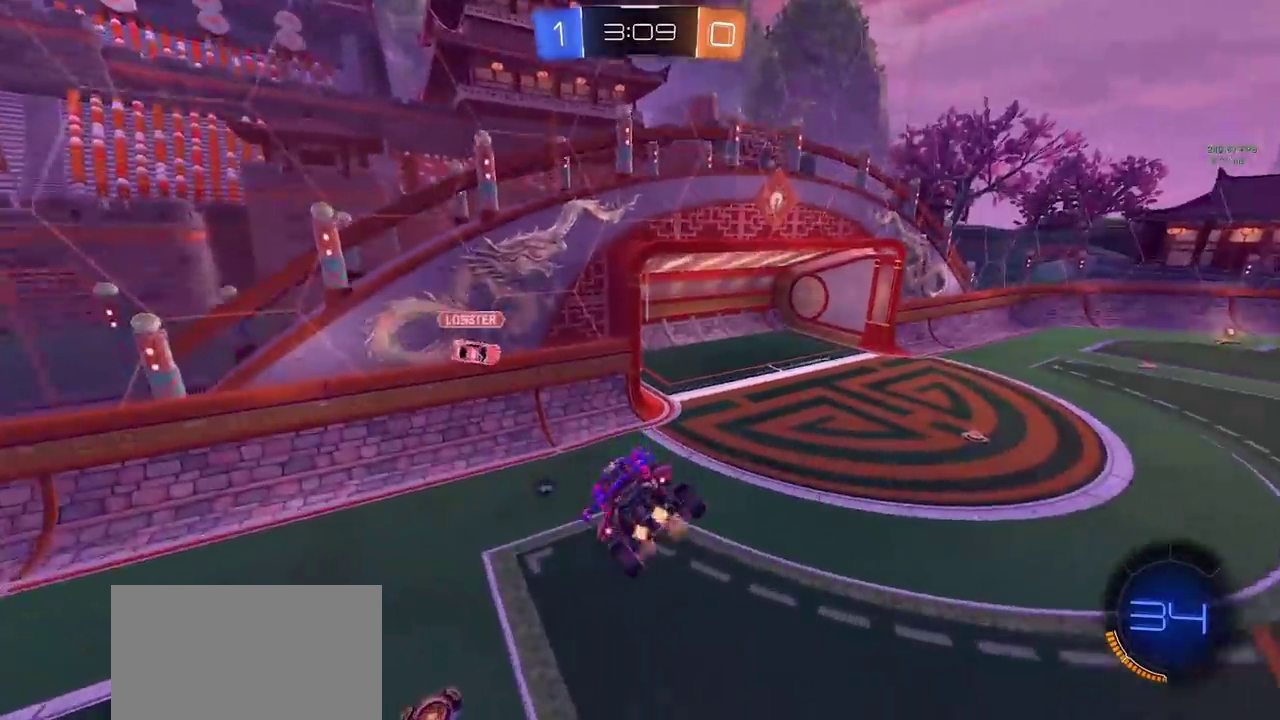
Gameplay with a controller (PlayStation layout); each line is a JSON object with the inputs held at the frame after it. "events" lists button and stick changes between this image and that frame as [ms after this image, input, new state], when the widget could be followed in between. Not read: L3 R3 TOUCHPAD.
{"buttons": ["CIRCLE", "R2"], "left_stick": "right", "right_stick": "center", "events": [[117, "left_stick", "center"], [283, "CIRCLE", "down"], [283, "left_stick", "right"]]}
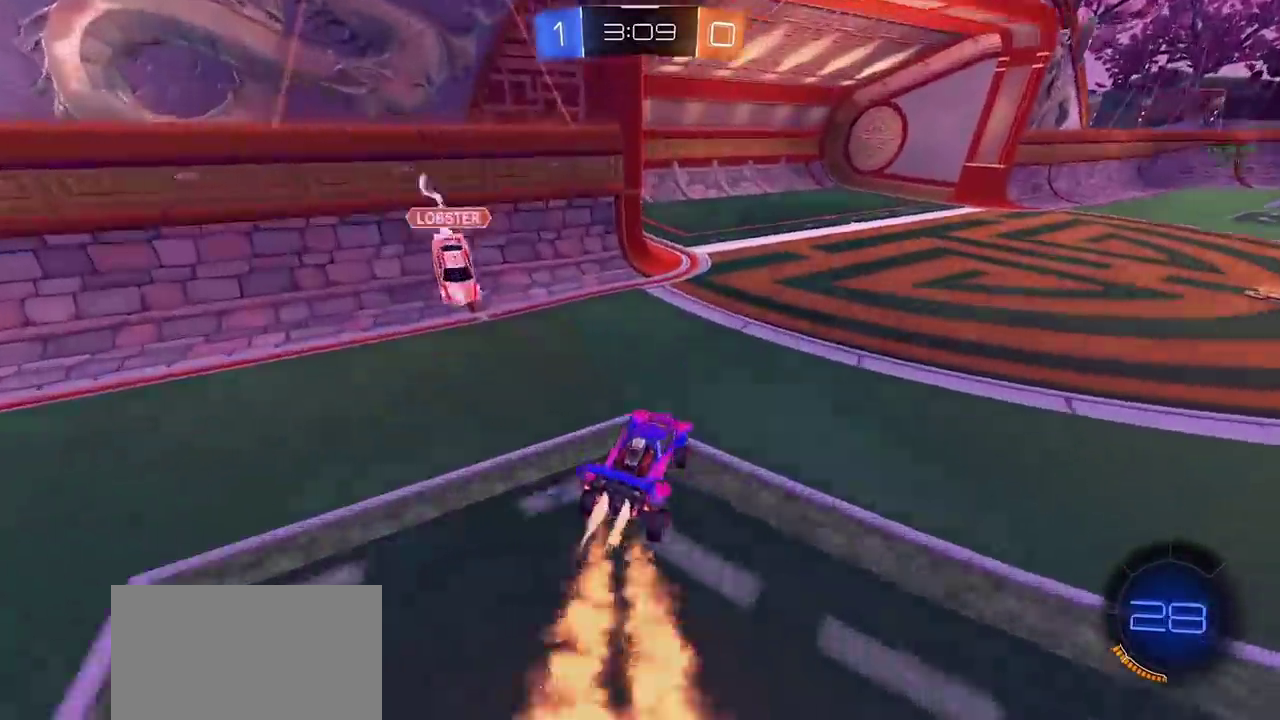
{"buttons": ["CROSS", "CIRCLE", "R2"], "left_stick": "up", "right_stick": "center", "events": [[250, "R2", "up"], [267, "left_stick", "up-right"], [317, "left_stick", "up"], [333, "CROSS", "down"], [333, "R2", "down"], [417, "CROSS", "up"], [483, "CROSS", "down"]]}
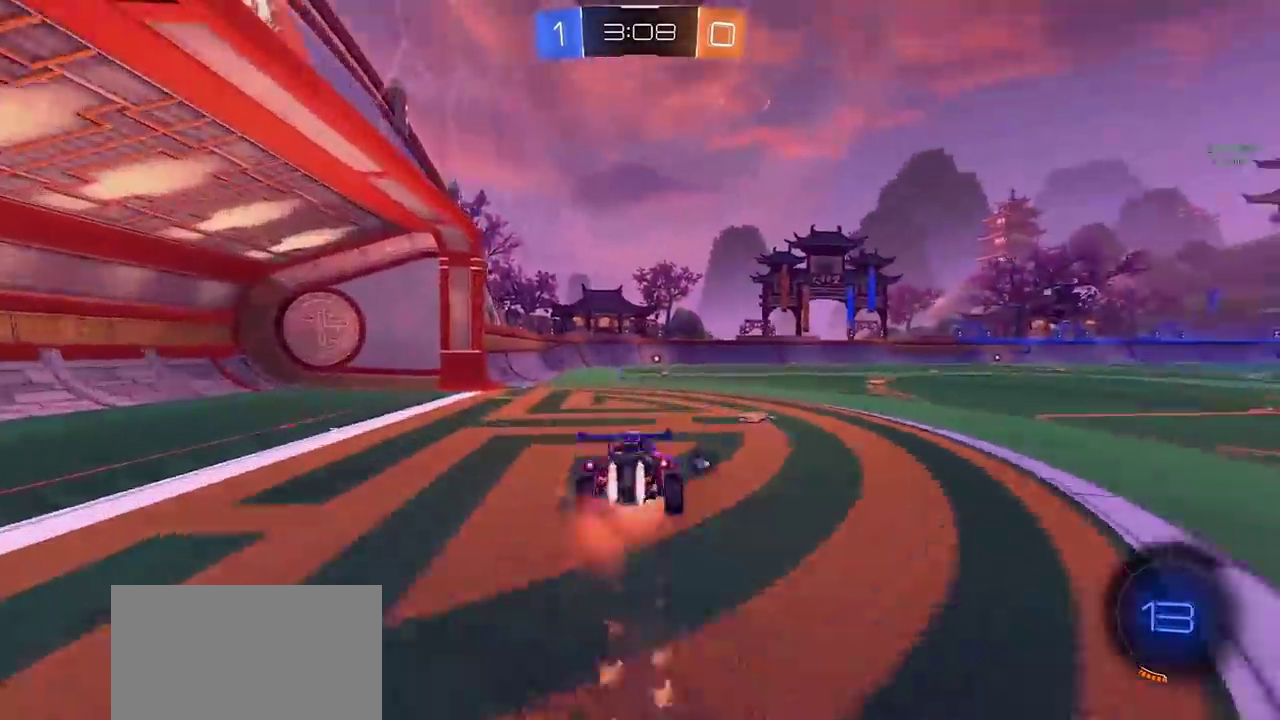
{"buttons": ["R2"], "left_stick": "center", "right_stick": "center", "events": [[17, "TRIANGLE", "down"], [67, "CROSS", "up"], [83, "TRIANGLE", "up"], [200, "CIRCLE", "up"], [417, "left_stick", "center"]]}
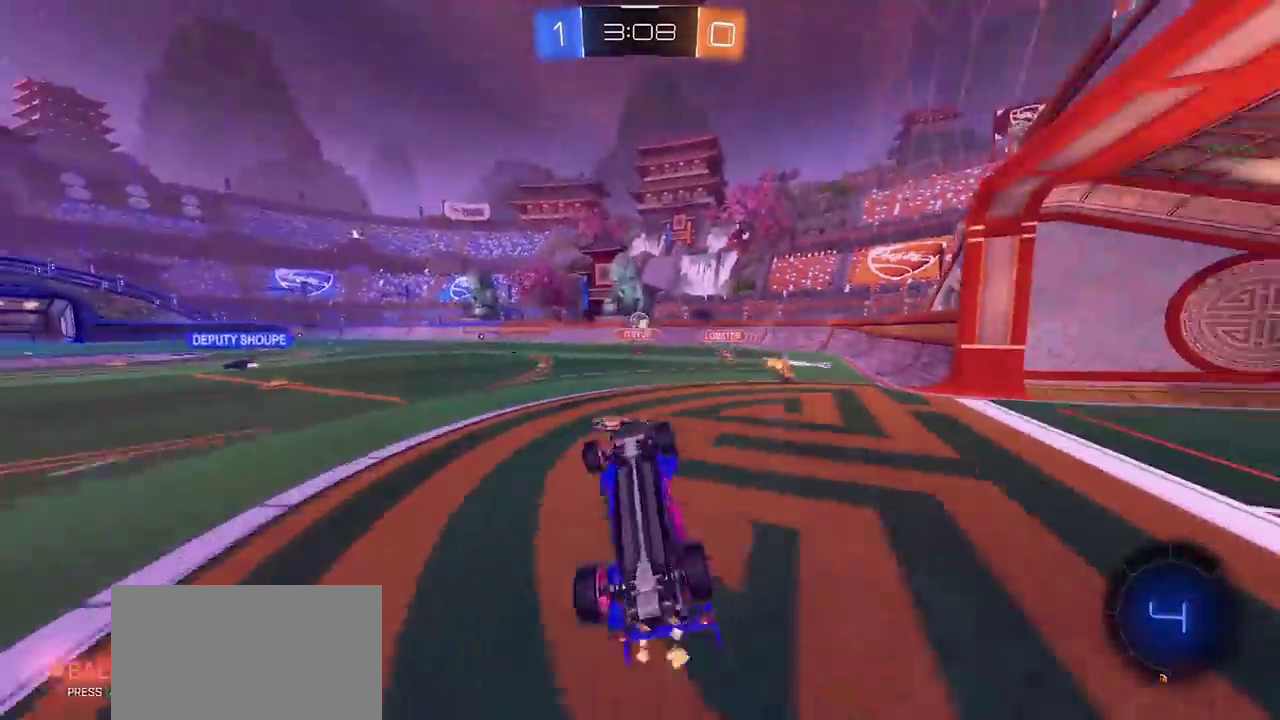
{"buttons": ["CIRCLE", "R2"], "left_stick": "center", "right_stick": "center", "events": [[250, "TRIANGLE", "down"], [333, "CIRCLE", "down"], [350, "TRIANGLE", "up"]]}
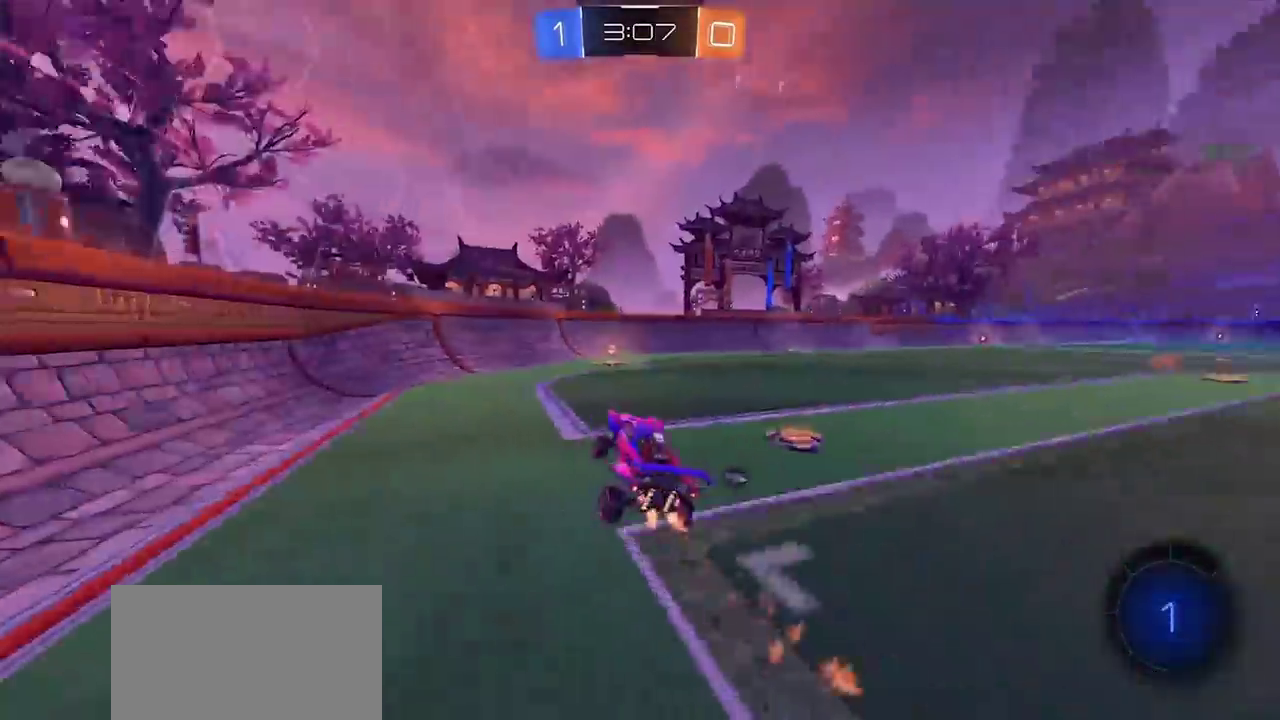
{"buttons": ["R2"], "left_stick": "right", "right_stick": "center", "events": [[217, "left_stick", "right"], [250, "TRIANGLE", "down"], [300, "CIRCLE", "up"], [350, "TRIANGLE", "up"], [367, "left_stick", "center"], [450, "left_stick", "right"]]}
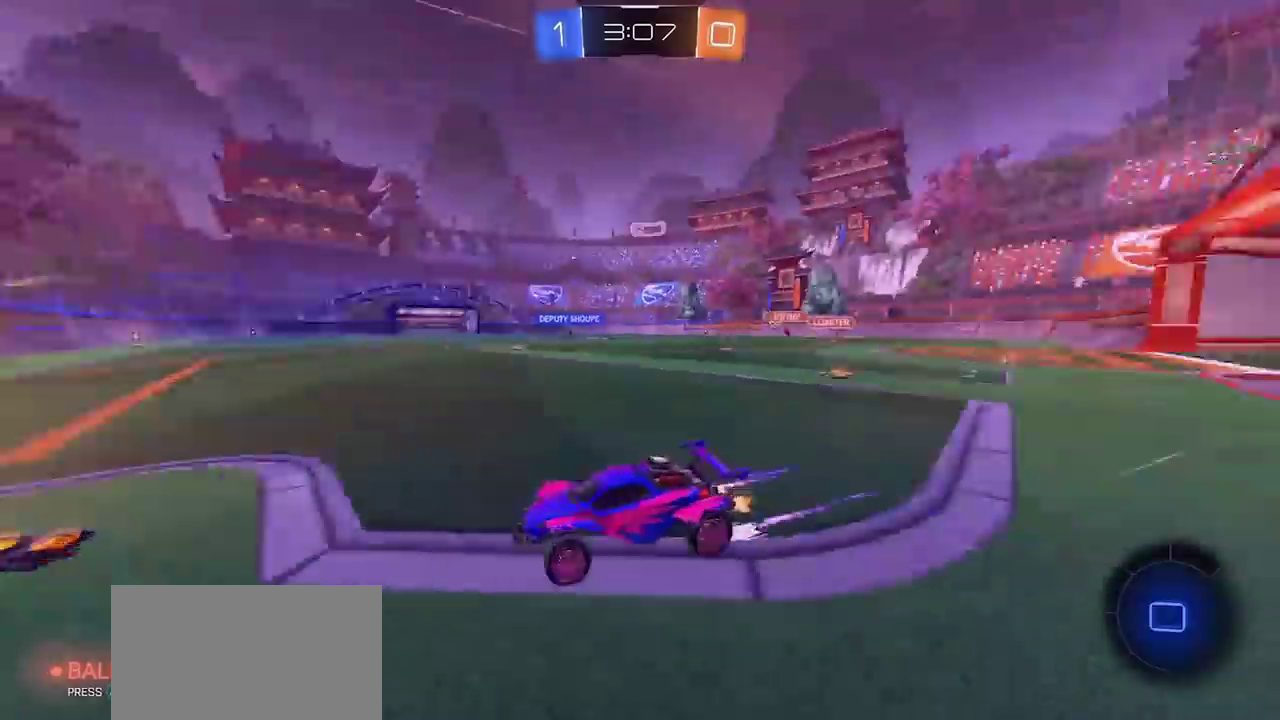
{"buttons": ["R2"], "left_stick": "right", "right_stick": "center"}
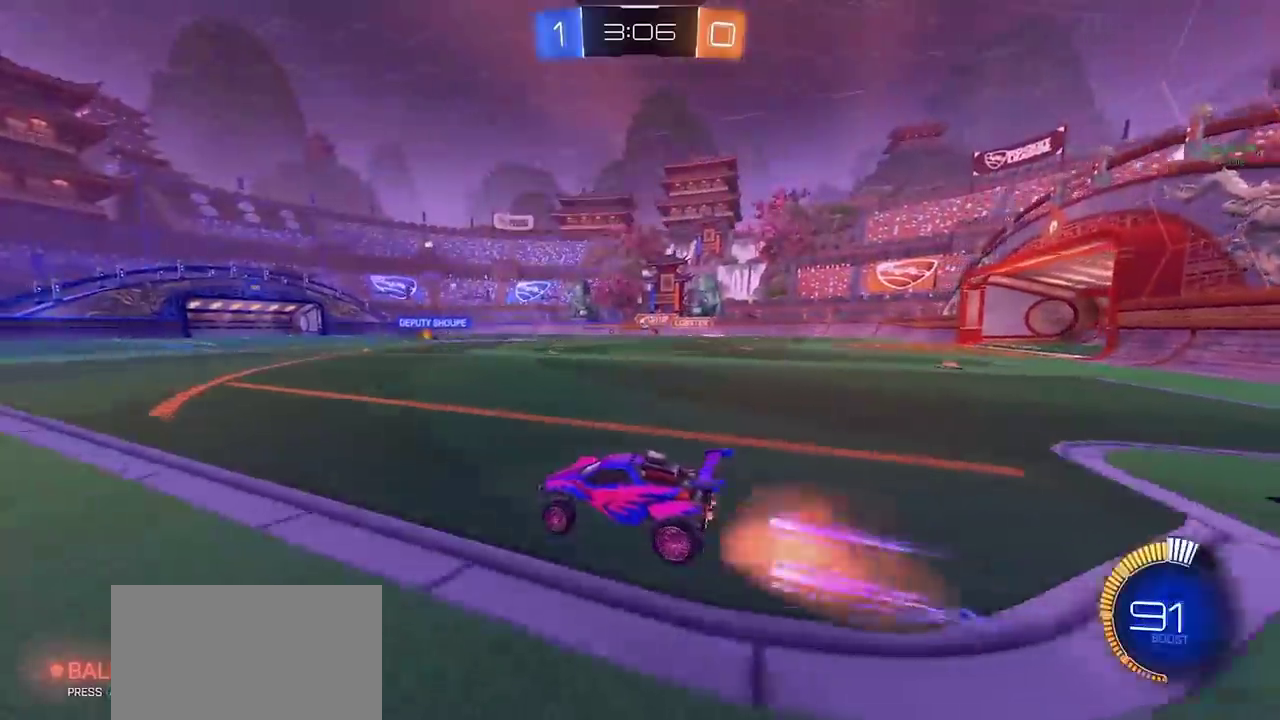
{"buttons": ["R2"], "left_stick": "right", "right_stick": "center"}
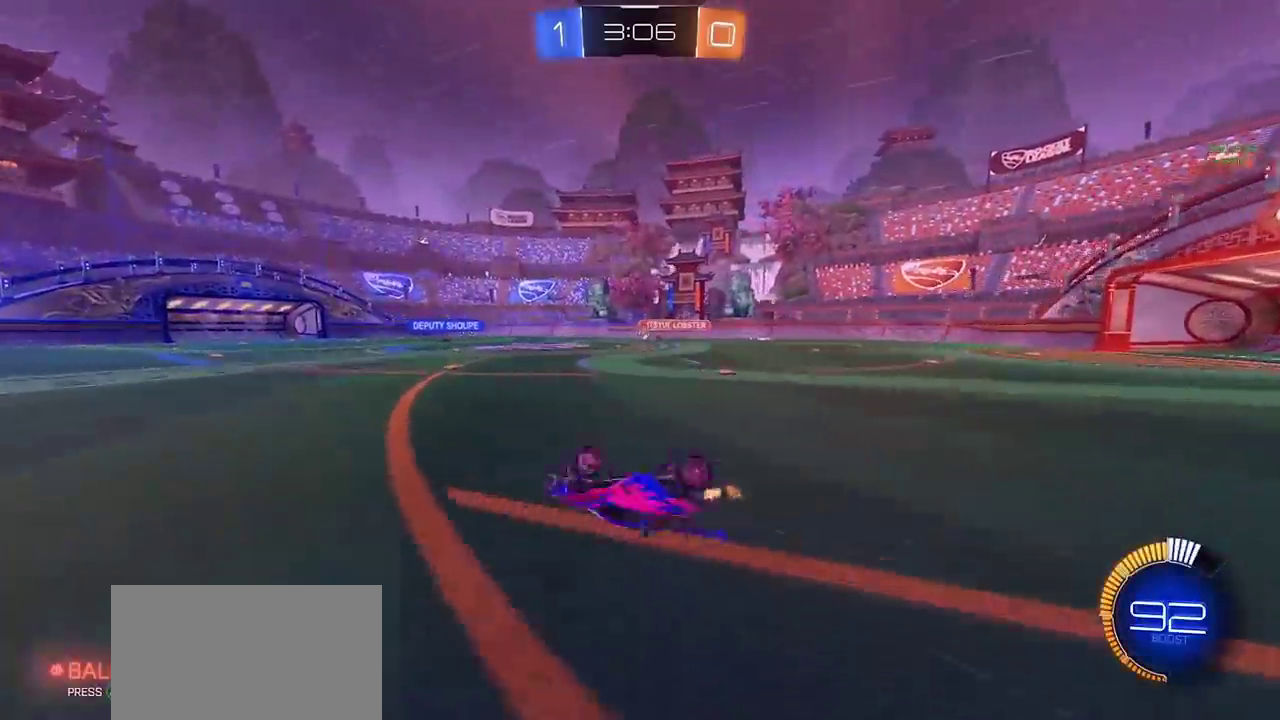
{"buttons": ["CIRCLE", "R2"], "left_stick": "right", "right_stick": "center", "events": [[267, "left_stick", "up-right"], [350, "left_stick", "center"], [417, "CIRCLE", "down"], [483, "left_stick", "right"]]}
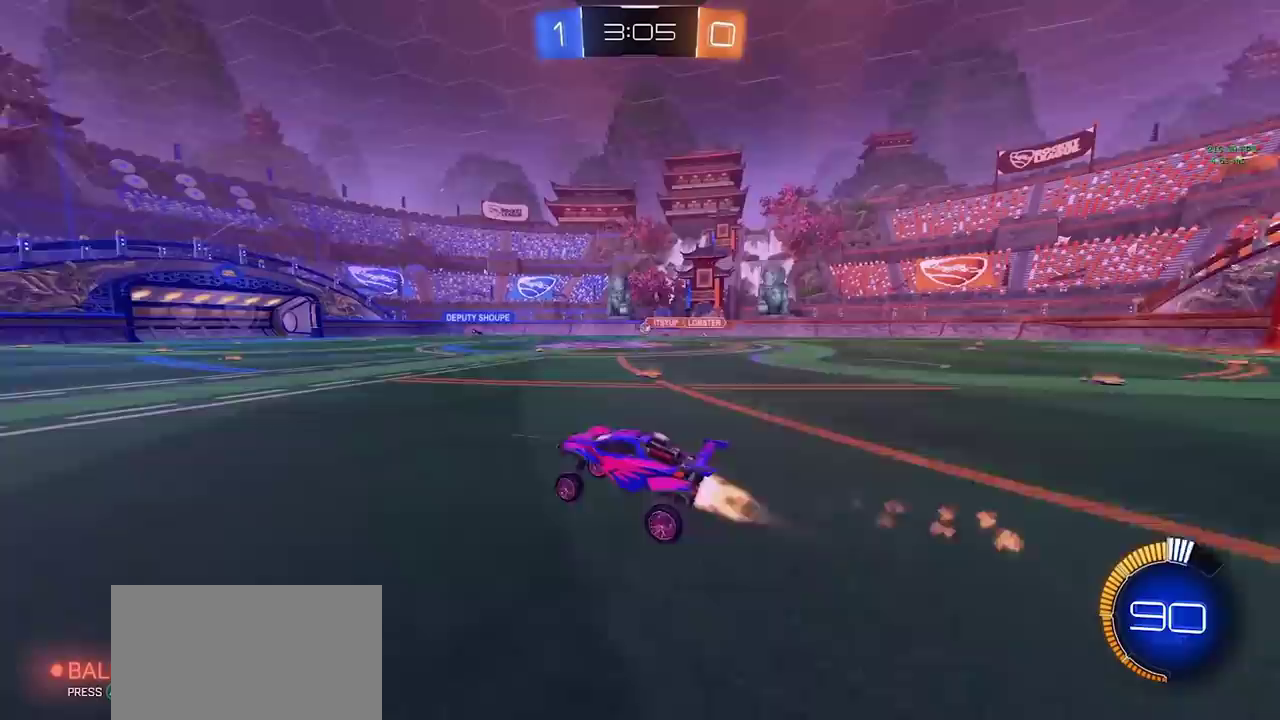
{"buttons": ["R2"], "left_stick": "center", "right_stick": "center", "events": [[33, "CIRCLE", "up"], [50, "left_stick", "center"]]}
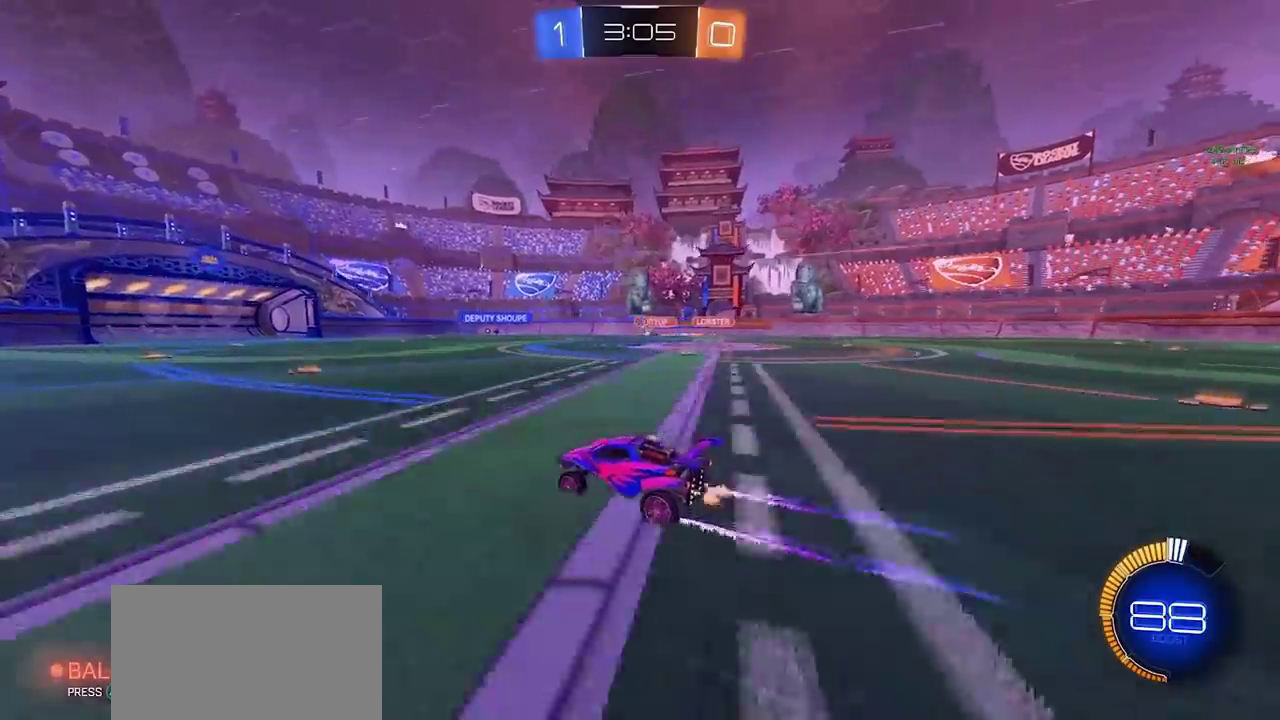
{"buttons": ["R2"], "left_stick": "center", "right_stick": "center", "events": [[17, "left_stick", "right"], [67, "left_stick", "center"], [150, "CIRCLE", "down"], [300, "CIRCLE", "up"]]}
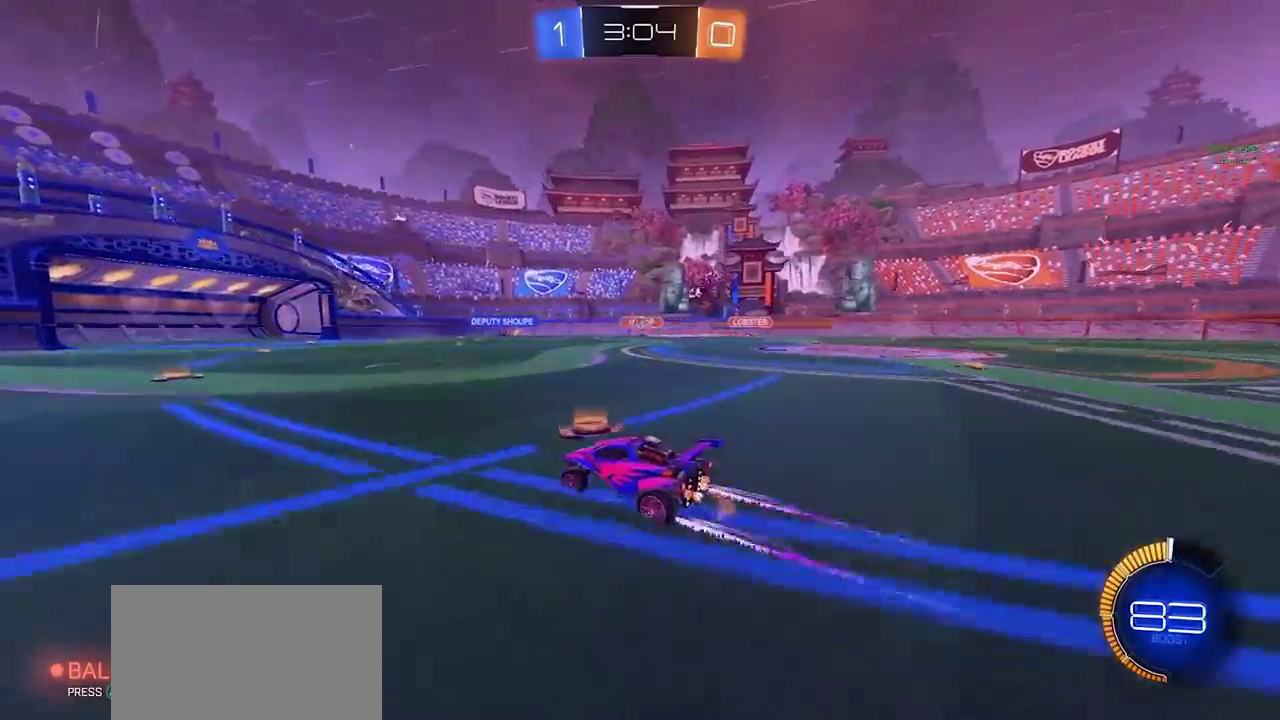
{"buttons": ["R2"], "left_stick": "center", "right_stick": "center", "events": []}
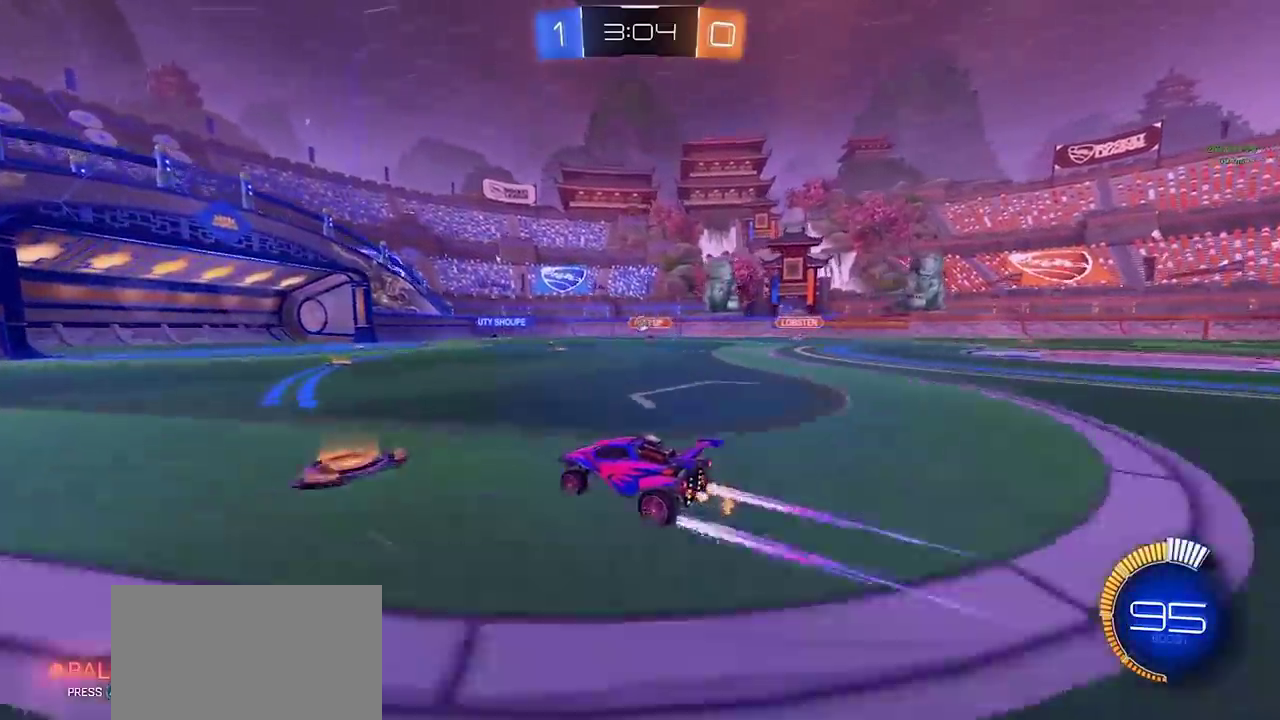
{"buttons": ["R2"], "left_stick": "center", "right_stick": "center", "events": [[100, "left_stick", "left"], [167, "left_stick", "center"]]}
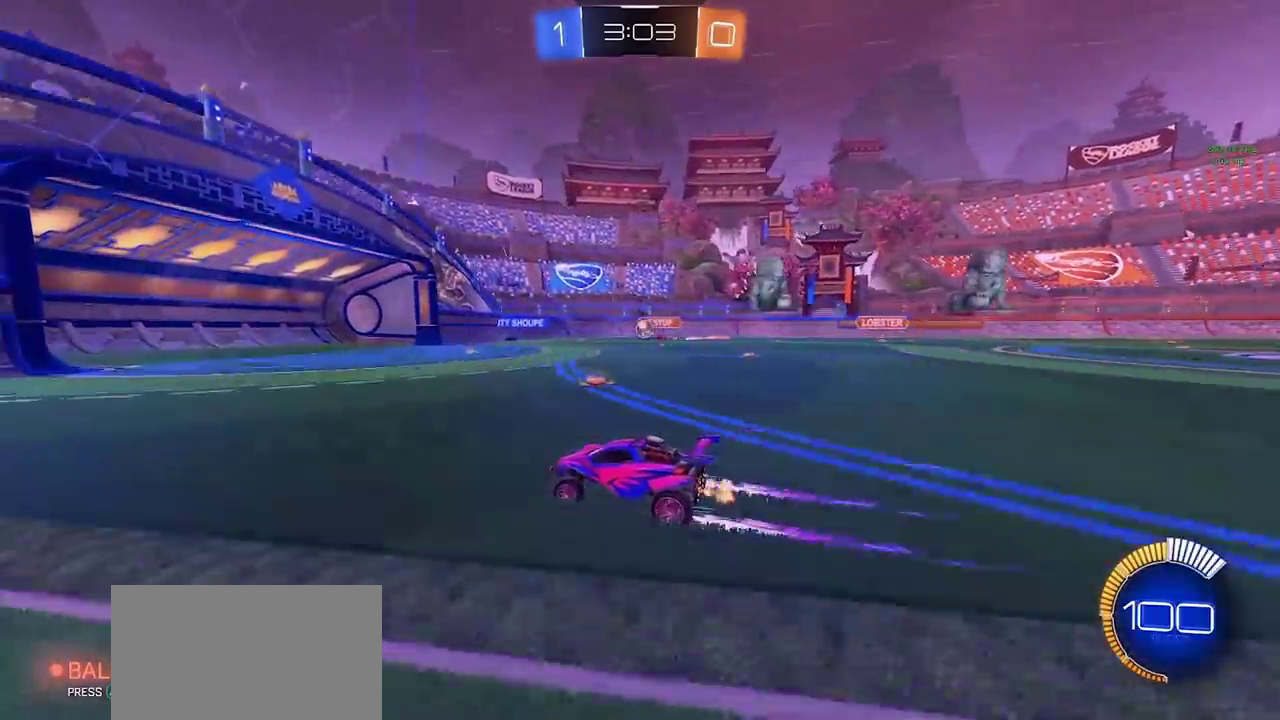
{"buttons": ["R2"], "left_stick": "center", "right_stick": "center", "events": [[233, "left_stick", "right"], [417, "left_stick", "center"]]}
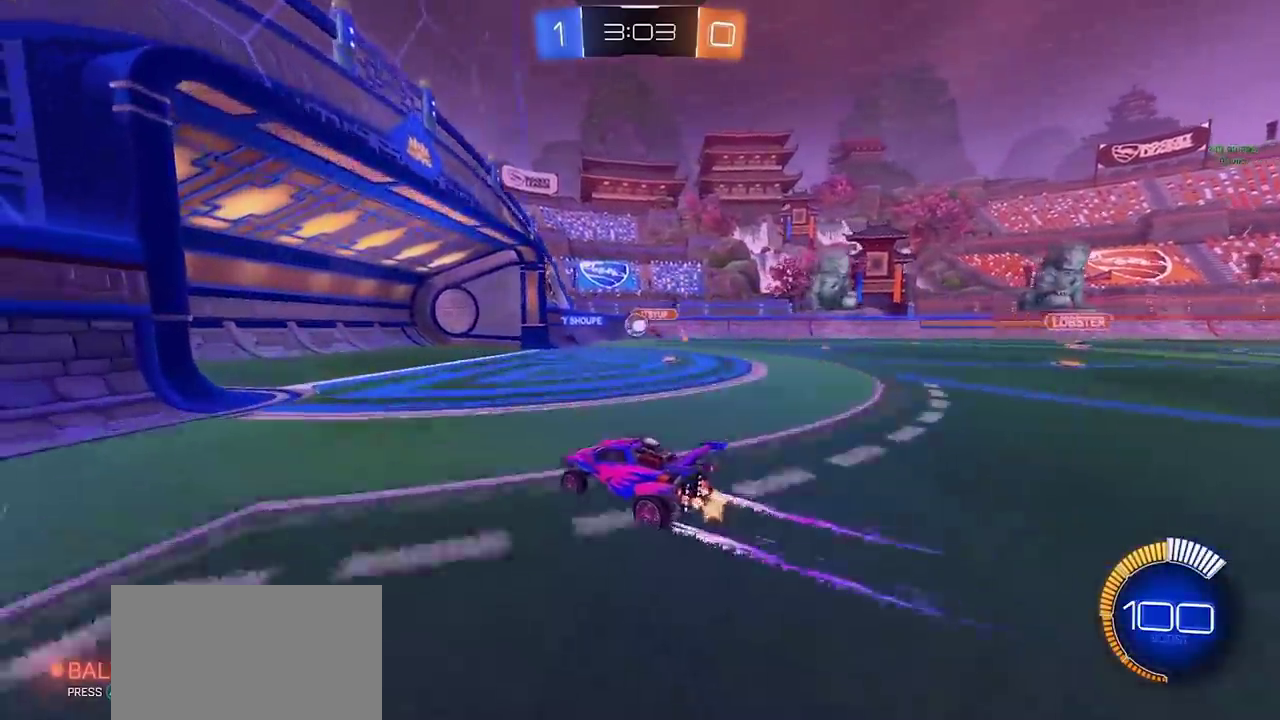
{"buttons": ["R2"], "left_stick": "right", "right_stick": "center", "events": [[50, "left_stick", "right"]]}
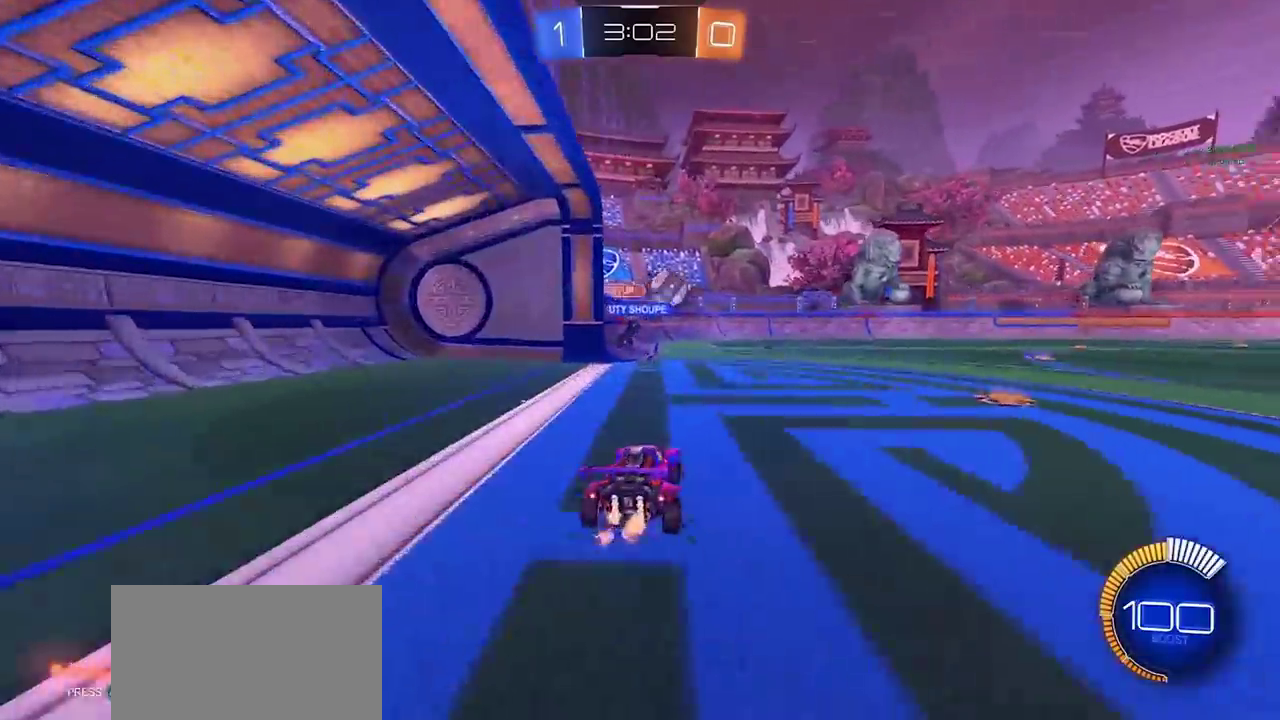
{"buttons": ["CROSS", "R2"], "left_stick": "down", "right_stick": "center", "events": [[117, "R2", "up"], [267, "L2", "down"], [350, "L2", "up"], [400, "R2", "down"], [450, "left_stick", "down-right"], [467, "CROSS", "down"], [500, "left_stick", "down"]]}
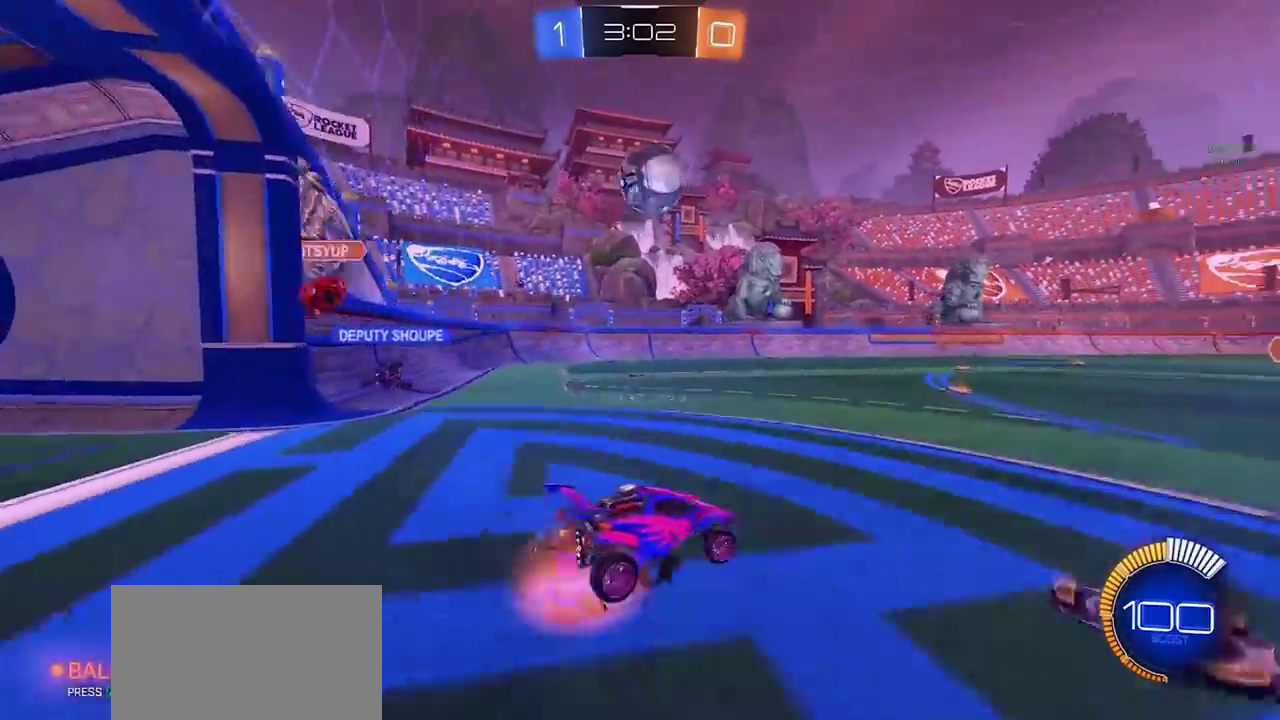
{"buttons": ["CIRCLE", "SQUARE"], "left_stick": "down-left", "right_stick": "center", "events": [[117, "R2", "up"], [133, "CROSS", "up"], [150, "left_stick", "center"], [183, "CROSS", "down"], [217, "left_stick", "down-right"], [300, "CROSS", "up"], [300, "SQUARE", "down"], [317, "CIRCLE", "down"], [317, "left_stick", "down"], [367, "left_stick", "down-left"]]}
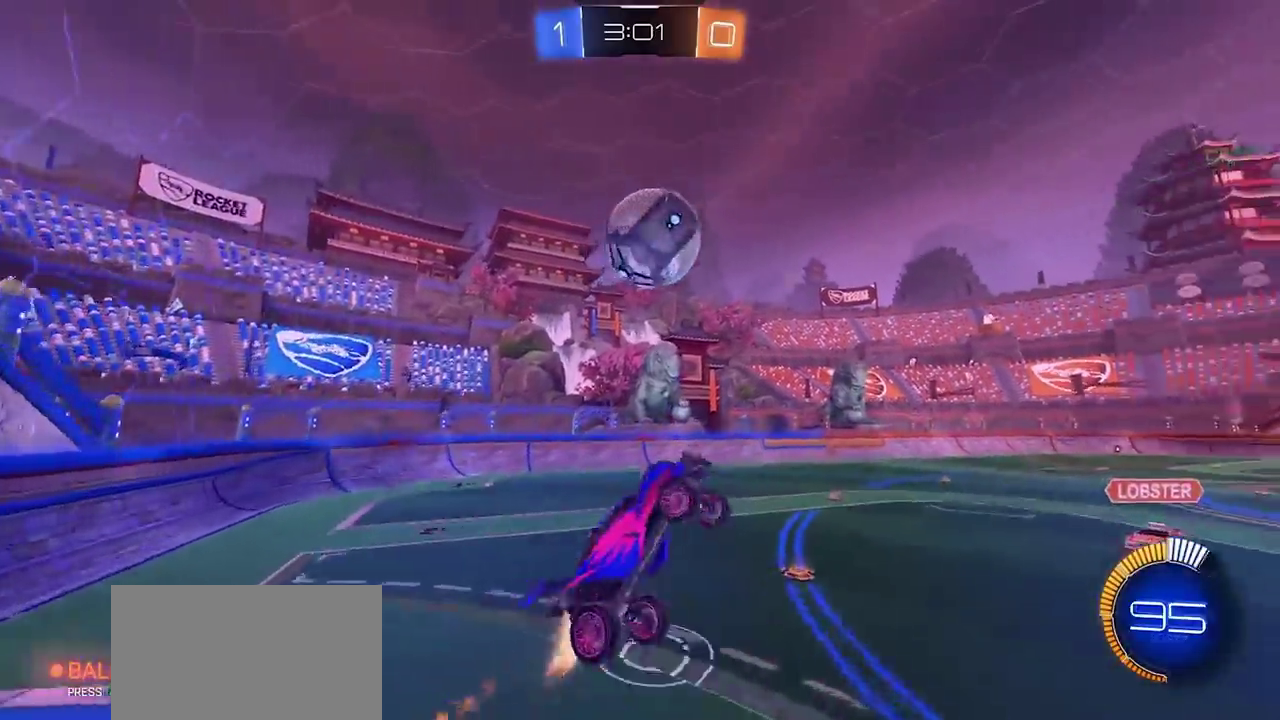
{"buttons": ["CIRCLE", "SQUARE"], "left_stick": "up", "right_stick": "center"}
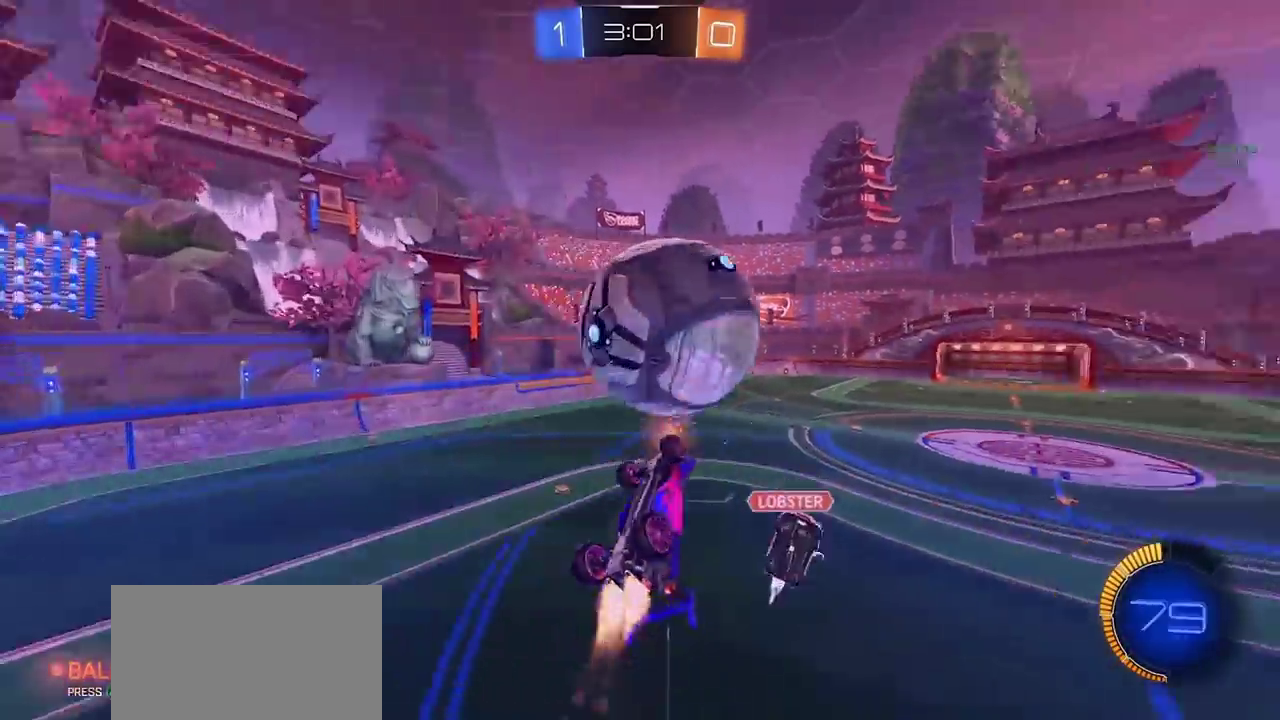
{"buttons": ["SQUARE"], "left_stick": "up-left", "right_stick": "center"}
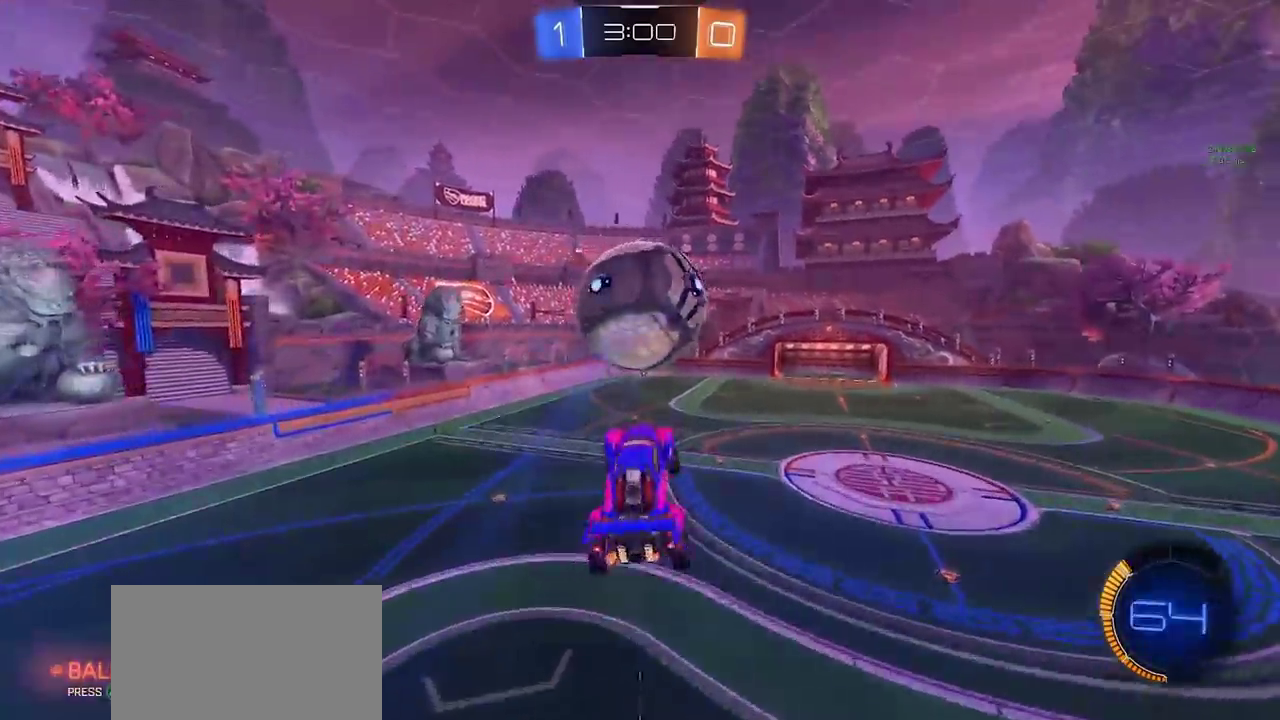
{"buttons": [], "left_stick": "center", "right_stick": "center", "events": [[33, "left_stick", "left"], [167, "left_stick", "down-left"], [217, "left_stick", "center"], [283, "CIRCLE", "down"], [400, "SQUARE", "up"], [450, "CIRCLE", "up"]]}
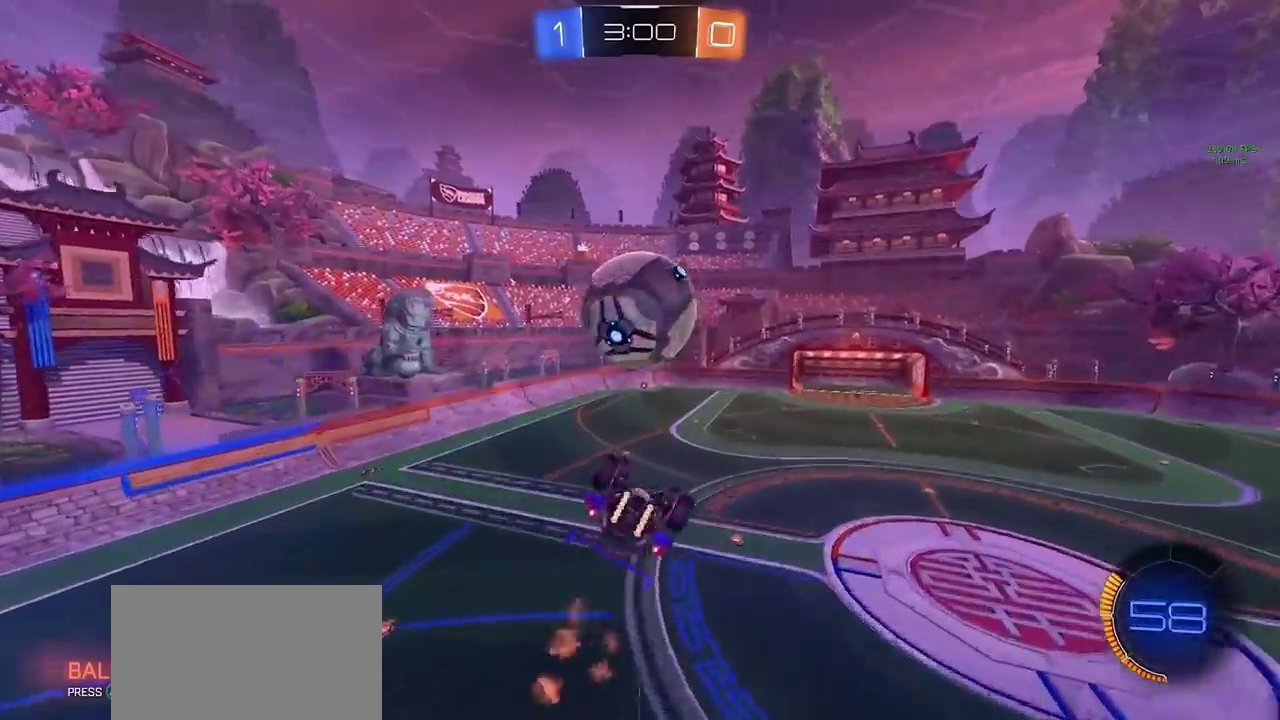
{"buttons": ["CIRCLE"], "left_stick": "center", "right_stick": "center", "events": [[67, "left_stick", "up"], [150, "left_stick", "center"], [417, "TRIANGLE", "down"], [500, "CIRCLE", "down"], [500, "TRIANGLE", "up"]]}
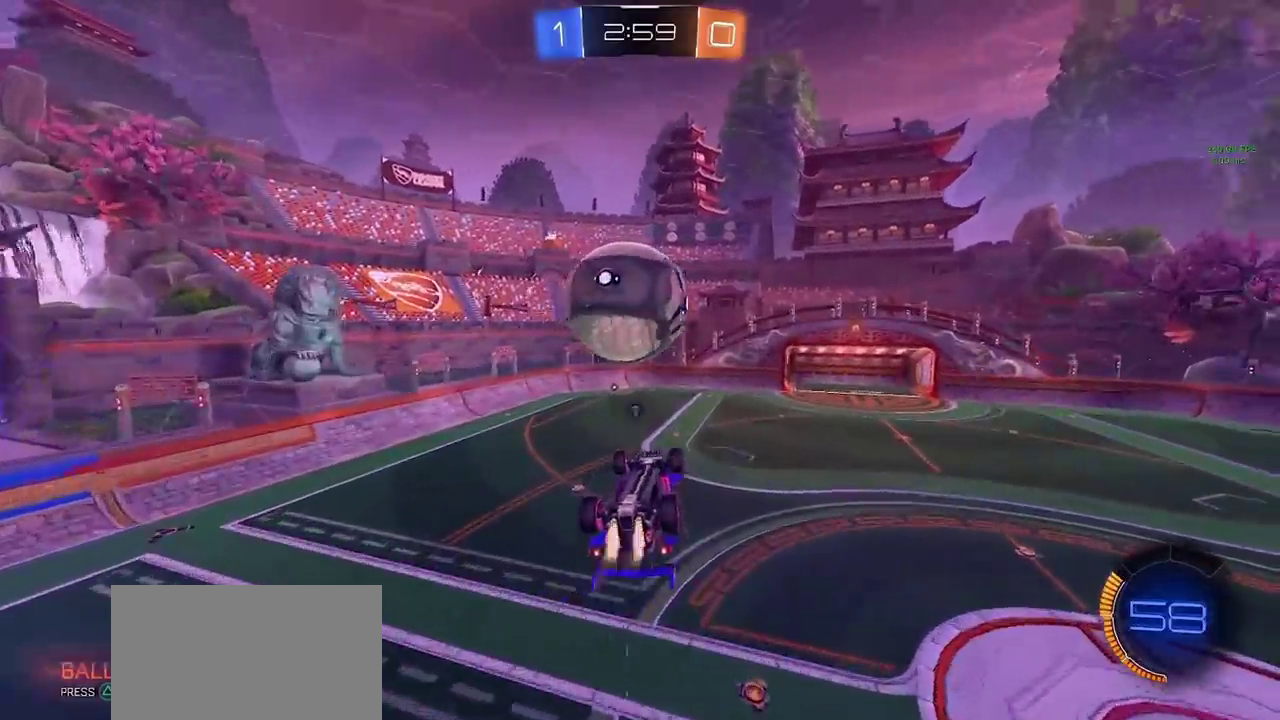
{"buttons": [], "left_stick": "center", "right_stick": "center", "events": [[50, "CIRCLE", "up"], [67, "left_stick", "right"], [167, "left_stick", "center"], [267, "left_stick", "right"], [383, "left_stick", "center"]]}
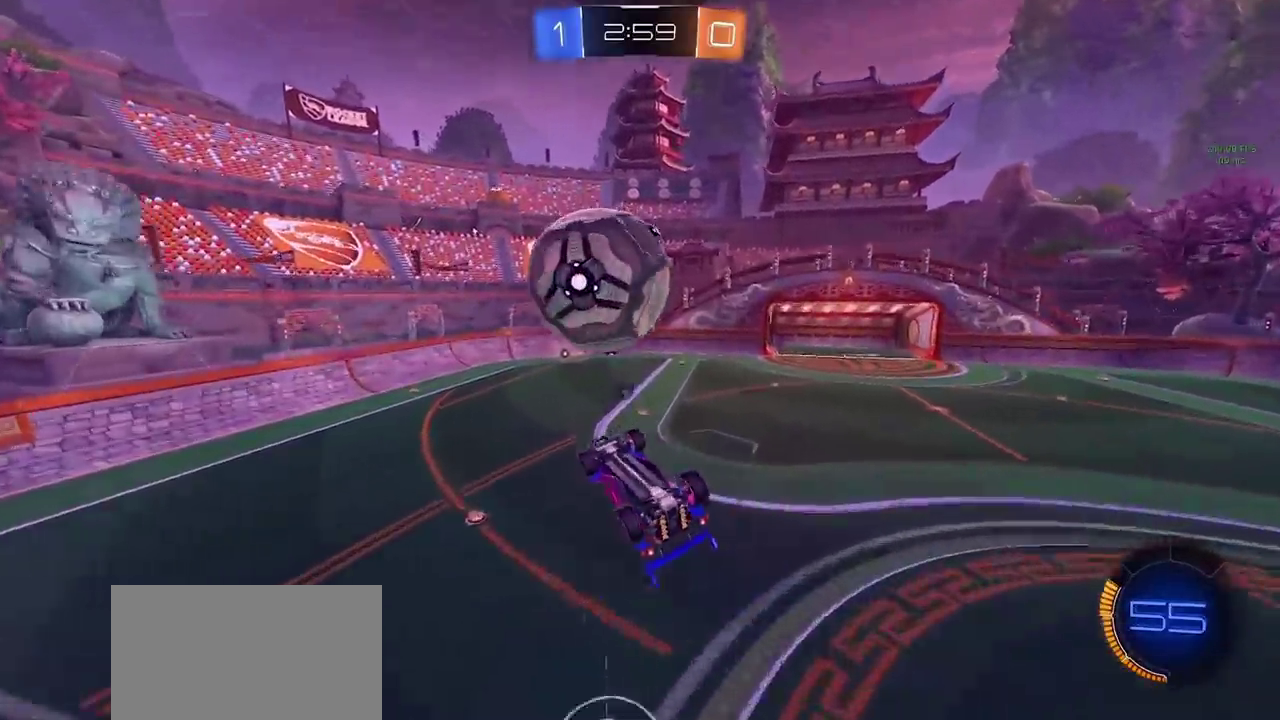
{"buttons": [], "left_stick": "left", "right_stick": "center", "events": [[367, "left_stick", "up-right"], [483, "left_stick", "left"]]}
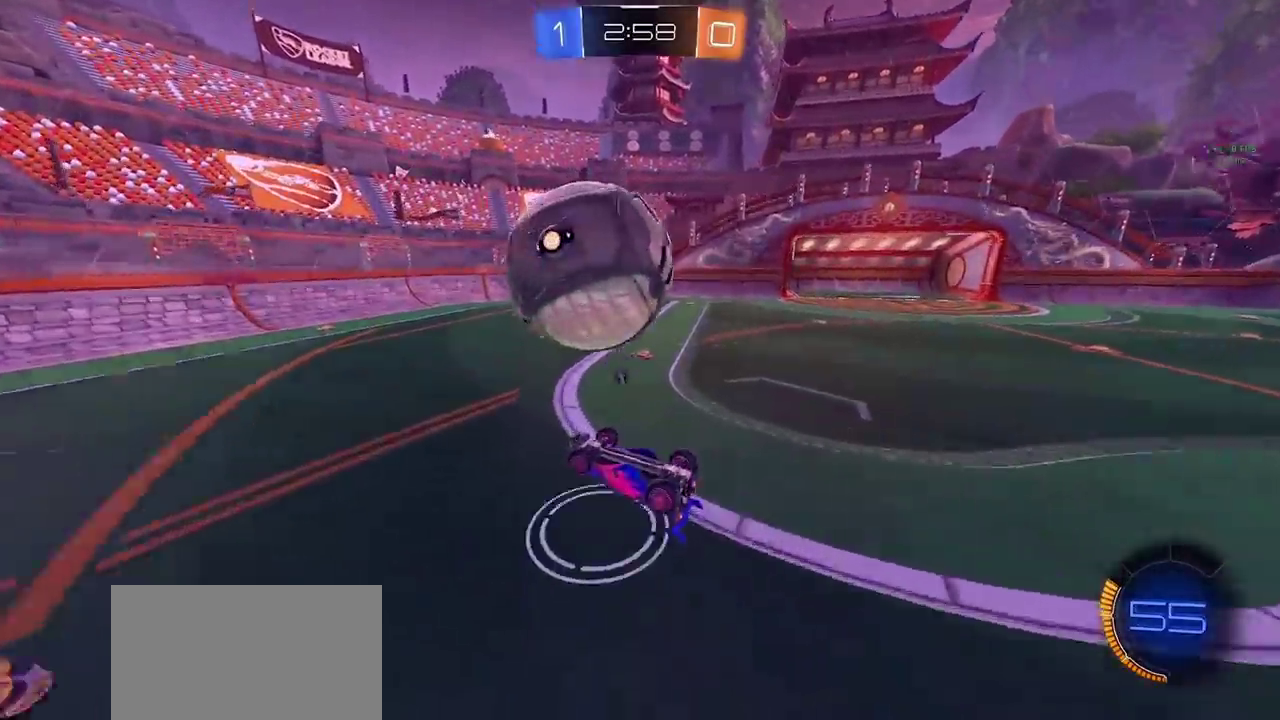
{"buttons": ["CIRCLE"], "left_stick": "right", "right_stick": "center", "events": [[33, "CIRCLE", "down"], [283, "CIRCLE", "up"], [350, "left_stick", "center"], [467, "CIRCLE", "down"], [500, "left_stick", "right"]]}
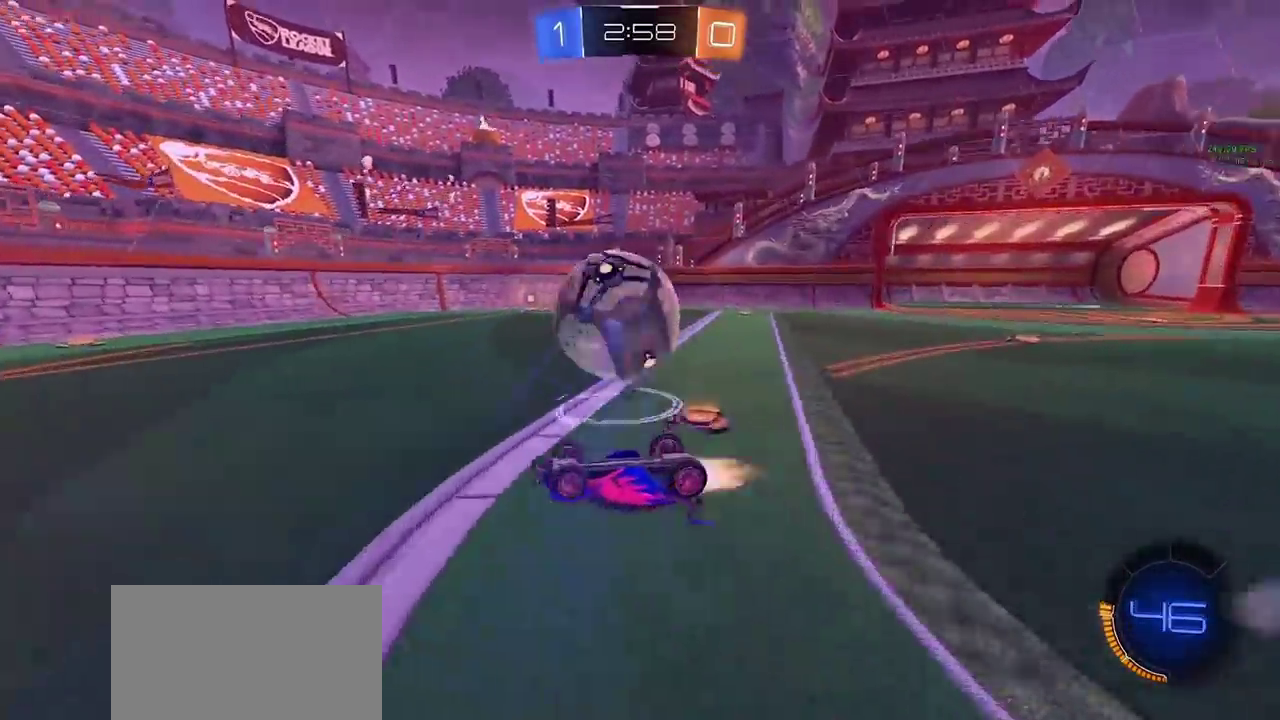
{"buttons": [], "left_stick": "left", "right_stick": "center", "events": [[67, "left_stick", "up-left"], [133, "CIRCLE", "up"], [133, "left_stick", "left"]]}
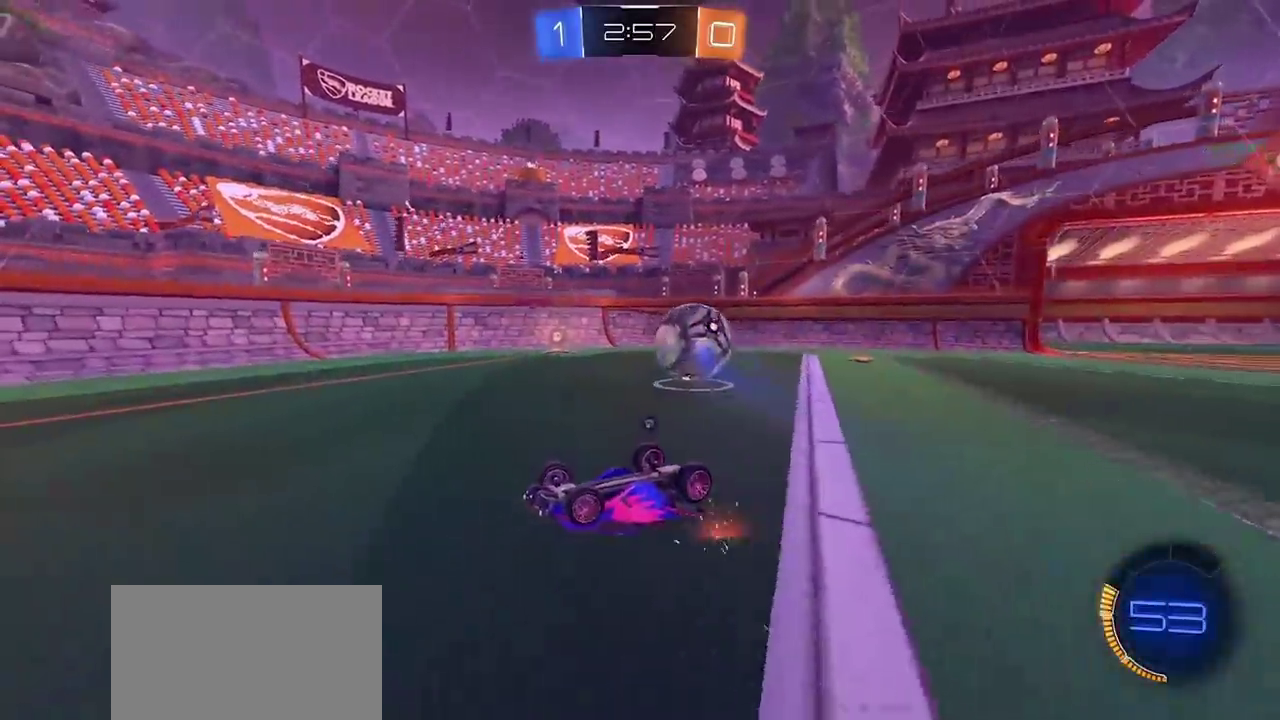
{"buttons": [], "left_stick": "center", "right_stick": "center", "events": [[83, "left_stick", "up-left"], [250, "CIRCLE", "down"], [250, "left_stick", "center"], [383, "TRIANGLE", "down"], [400, "left_stick", "left"], [450, "TRIANGLE", "up"], [500, "CIRCLE", "up"], [500, "left_stick", "center"]]}
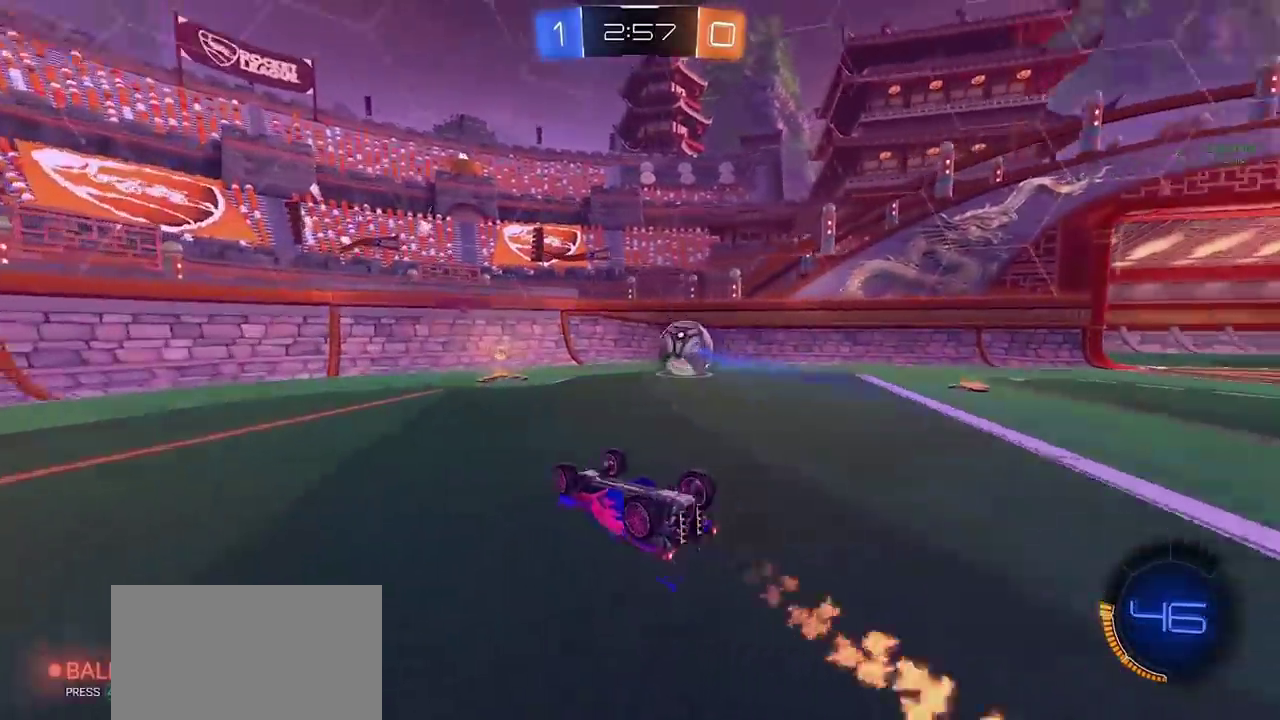
{"buttons": ["CIRCLE"], "left_stick": "left", "right_stick": "center", "events": [[117, "CIRCLE", "down"], [183, "CIRCLE", "up"], [267, "CIRCLE", "down"], [317, "CIRCLE", "up"], [450, "left_stick", "left"], [500, "CIRCLE", "down"]]}
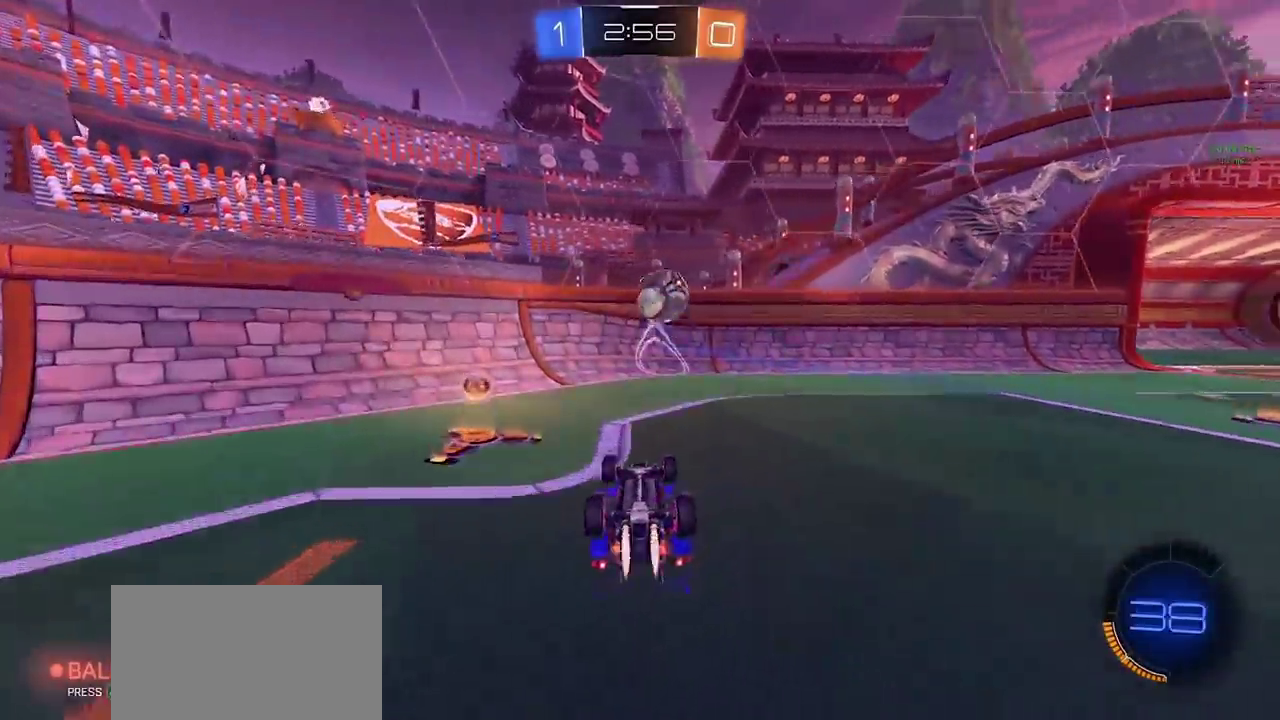
{"buttons": [], "left_stick": "right", "right_stick": "center", "events": [[67, "left_stick", "center"], [117, "left_stick", "right"], [450, "CIRCLE", "up"]]}
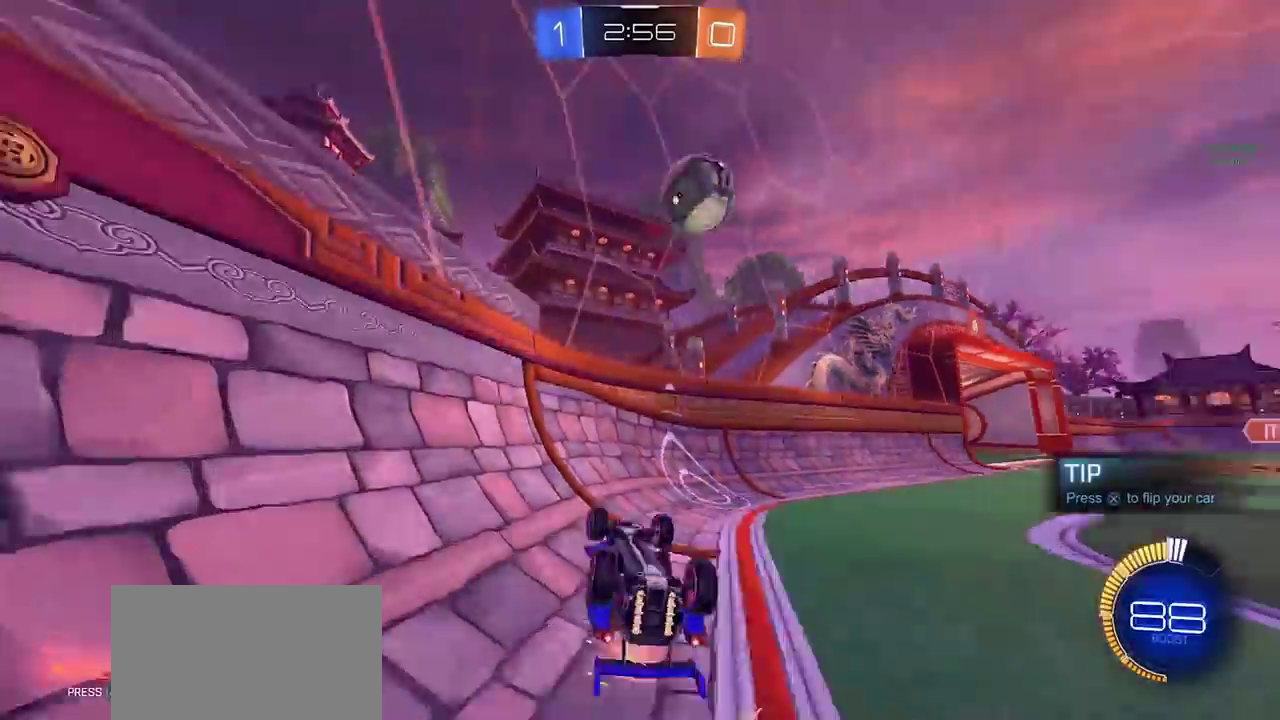
{"buttons": [], "left_stick": "right", "right_stick": "center", "events": []}
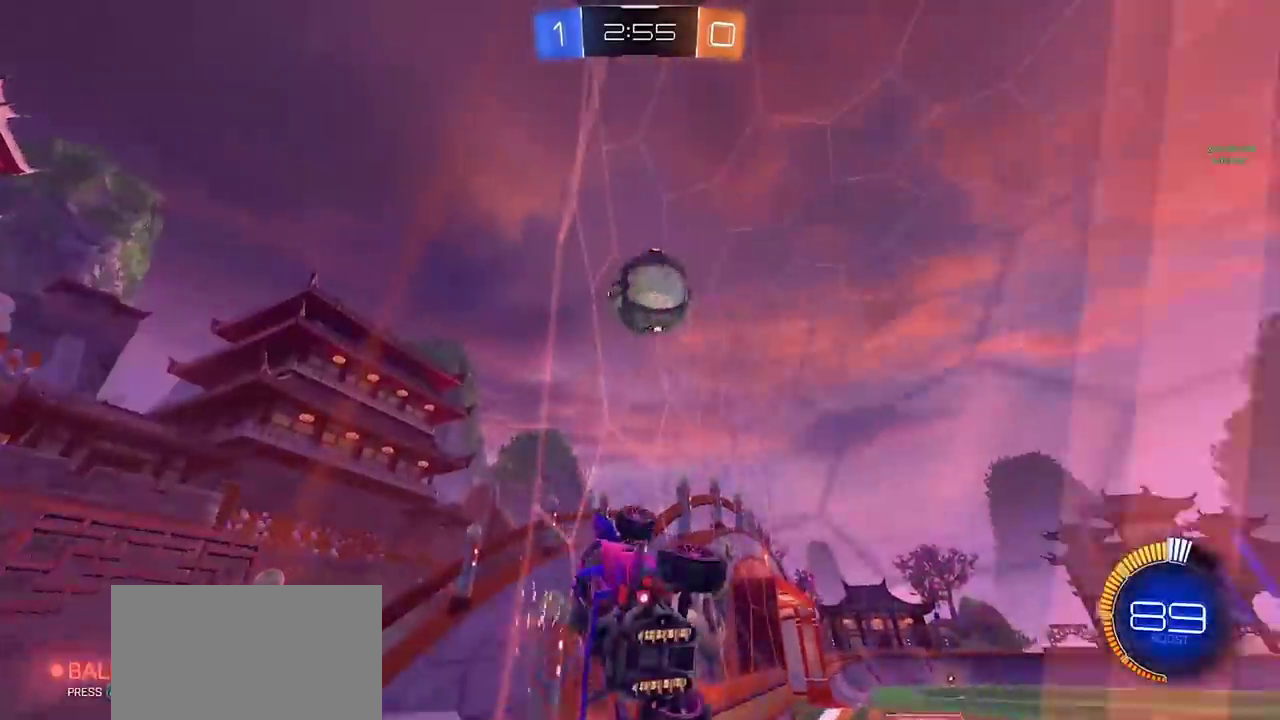
{"buttons": ["CIRCLE", "SQUARE"], "left_stick": "left", "right_stick": "center", "events": [[217, "left_stick", "center"], [267, "CIRCLE", "down"], [317, "SQUARE", "down"], [367, "left_stick", "up-left"], [450, "left_stick", "left"]]}
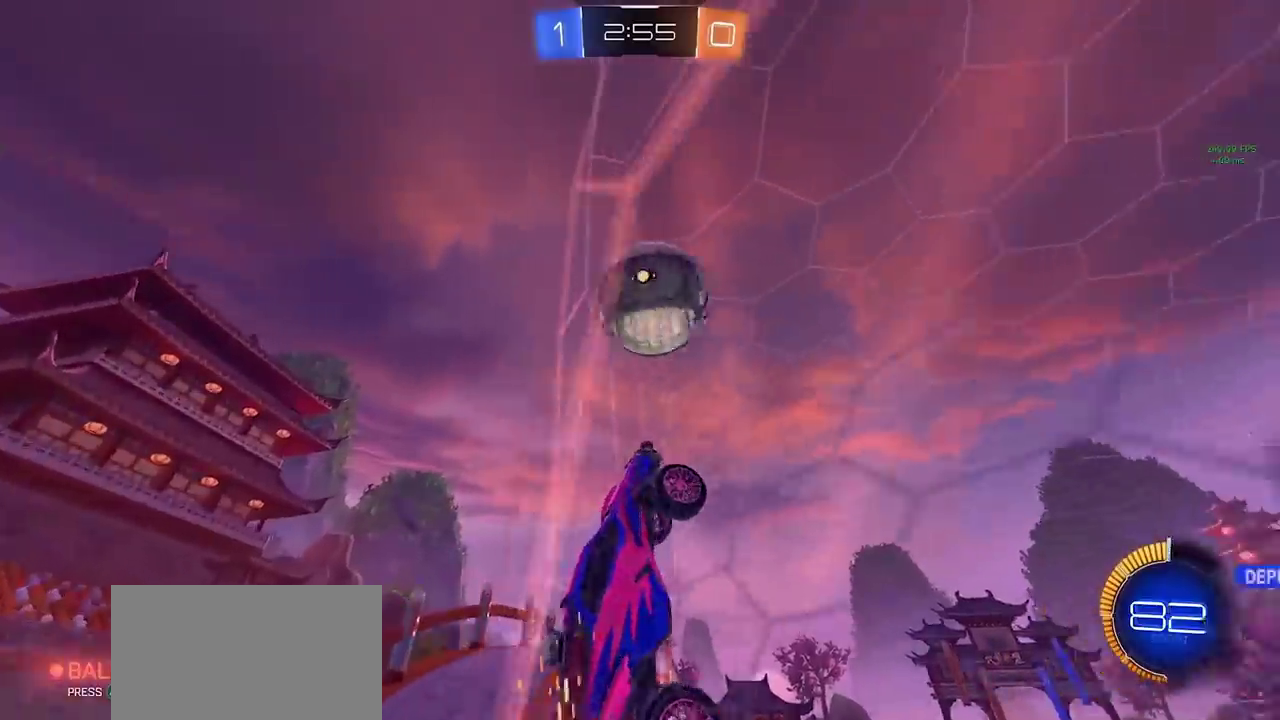
{"buttons": ["CIRCLE", "SQUARE"], "left_stick": "down-left", "right_stick": "center", "events": [[33, "left_stick", "down-left"], [167, "left_stick", "left"], [217, "left_stick", "down-left"], [300, "left_stick", "up-left"], [483, "left_stick", "down-left"]]}